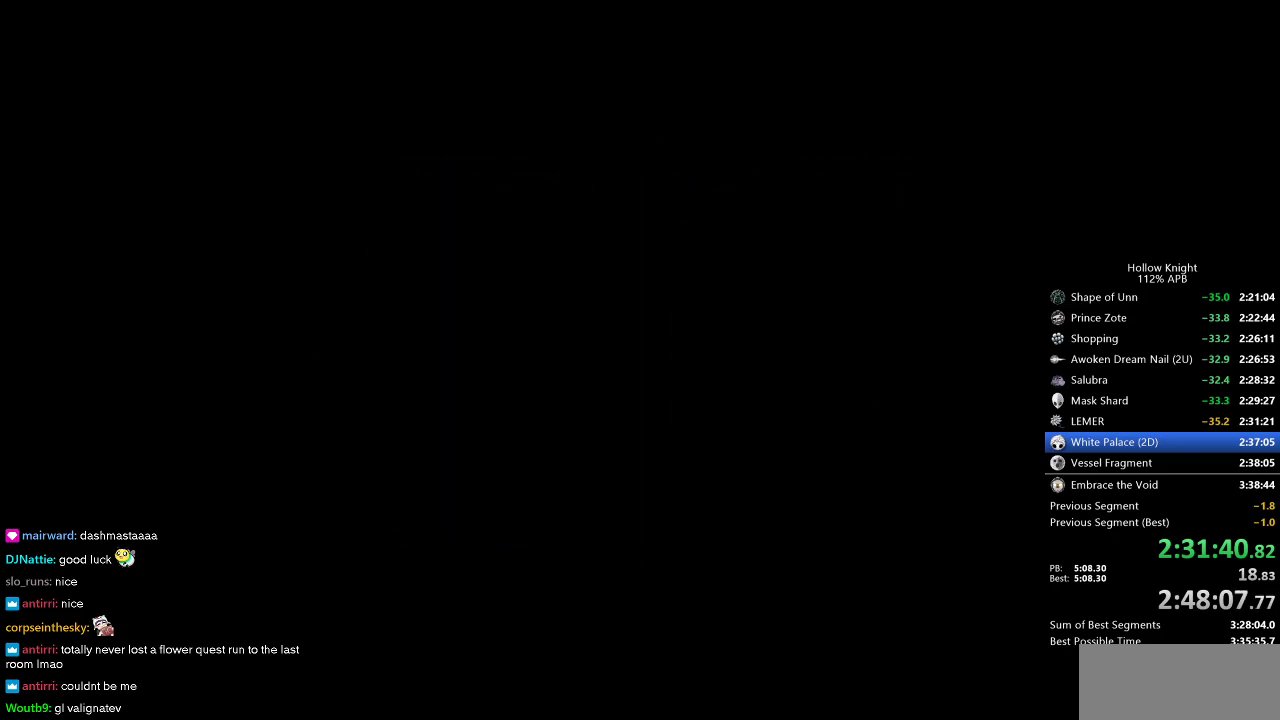
Gameplay with keyboard; each line is a JSON object with the keys held at the frame after it. "events" lists presses ("down") and releases ("up") of "cdash", "dash", "dnail", "down", "heal", "inv", "jump", "left", "nail", "right", "spell" and "up" between this image and that frame as [ms after this image, input, new state], when the widget could be followed in between. No other keys are recorded. Mouse input is not recorded. Key names are as the overlay labels them; some are game actions (e.g. jump) rather than physical keys.
{"keys": [], "events": [[33, "jump", "down"], [100, "jump", "up"], [150, "jump", "down"], [233, "jump", "up"], [283, "jump", "down"], [333, "jump", "up"], [383, "jump", "down"], [433, "jump", "up"]]}
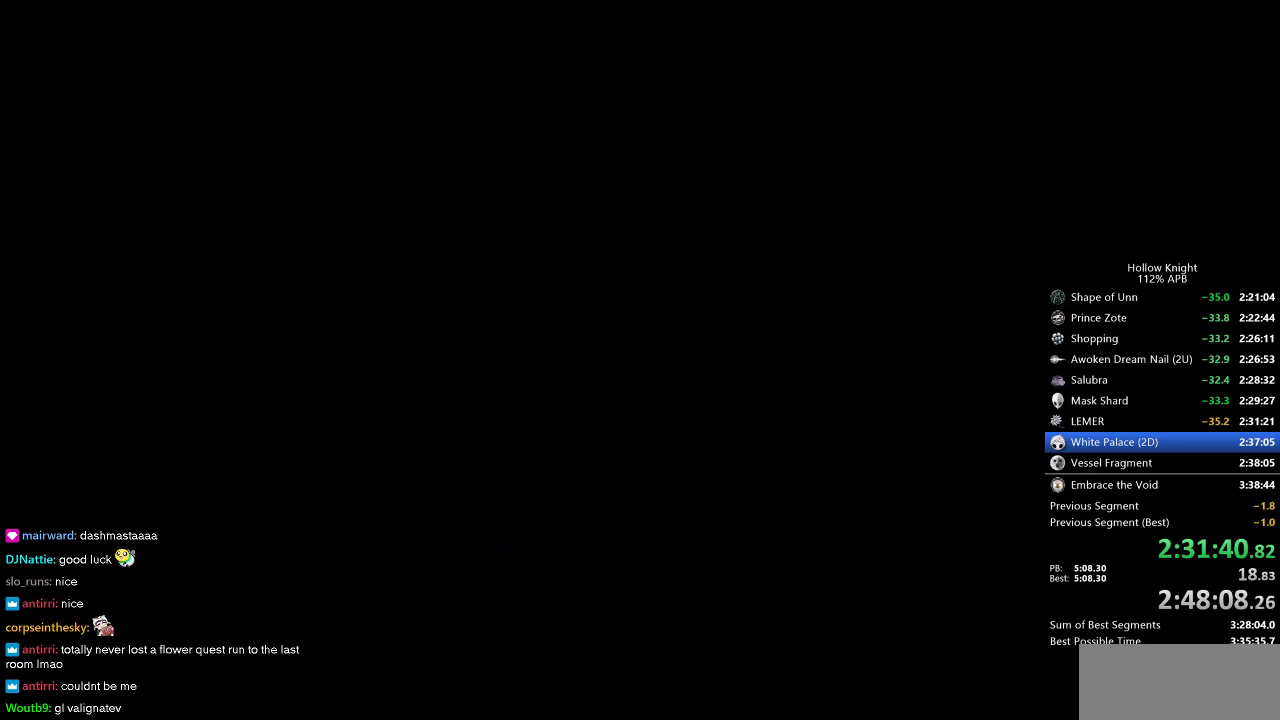
{"keys": ["left"], "events": [[17, "jump", "down"], [67, "jump", "up"], [250, "left", "down"], [350, "left", "up"], [450, "left", "down"]]}
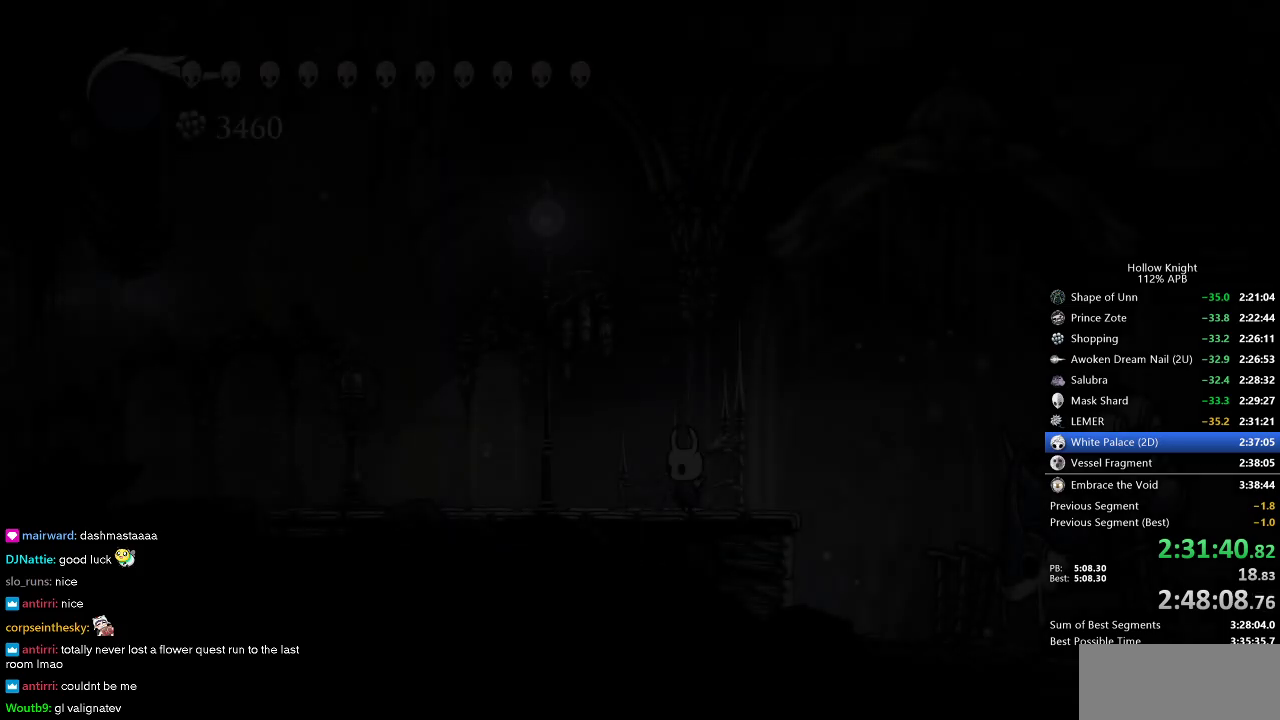
{"keys": ["cdash"], "events": [[83, "down", "down"], [217, "left", "up"], [267, "down", "up"], [267, "left", "down"], [450, "cdash", "down"], [500, "left", "up"]]}
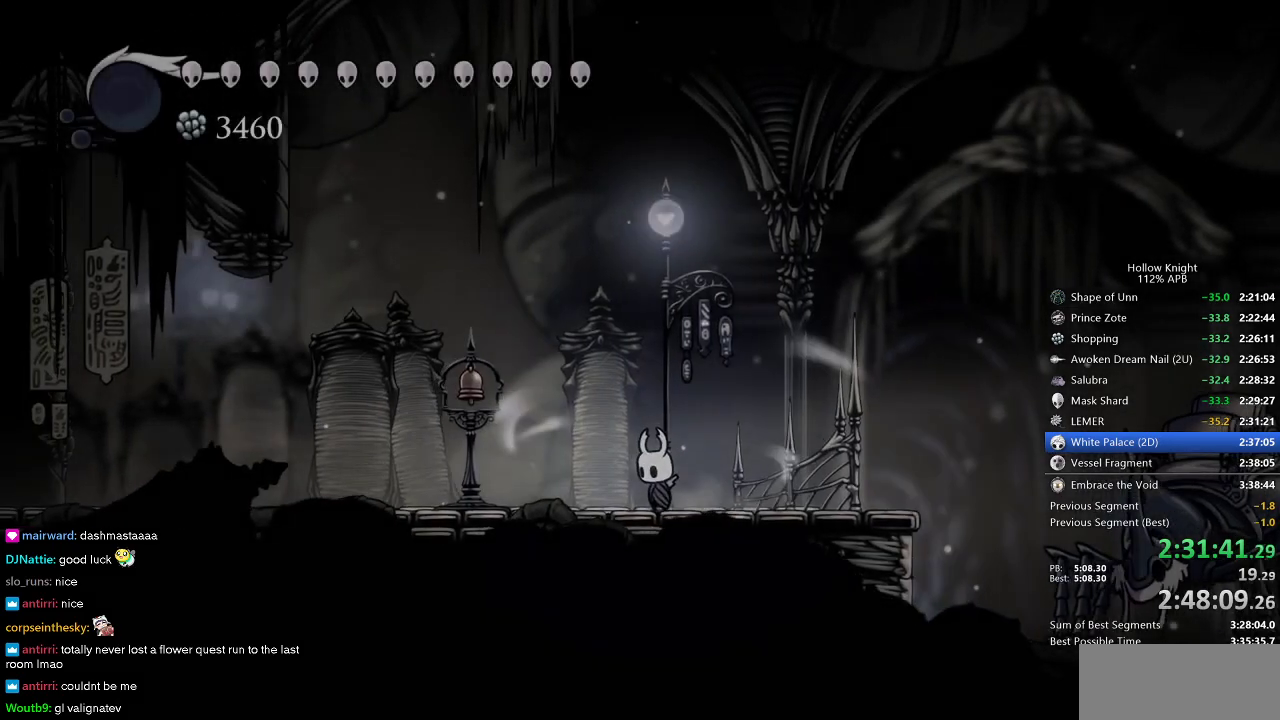
{"keys": ["cdash"], "events": []}
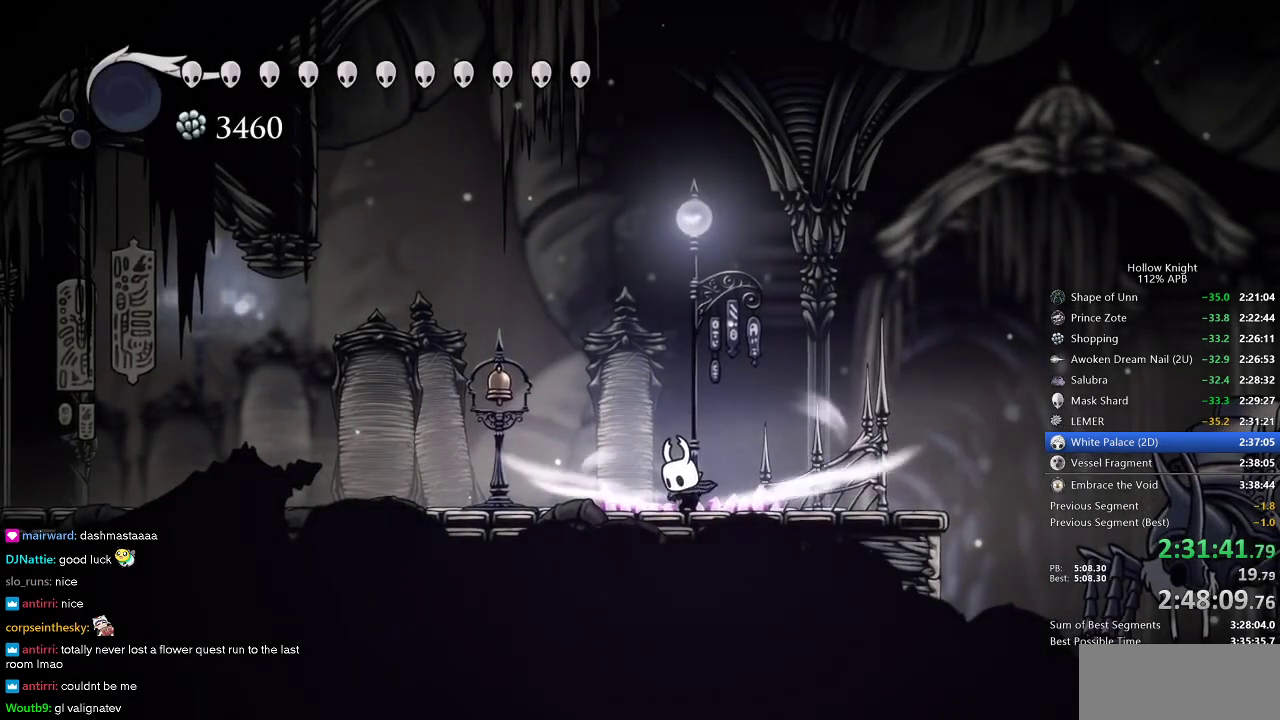
{"keys": ["left"], "events": [[300, "left", "down"], [400, "cdash", "up"]]}
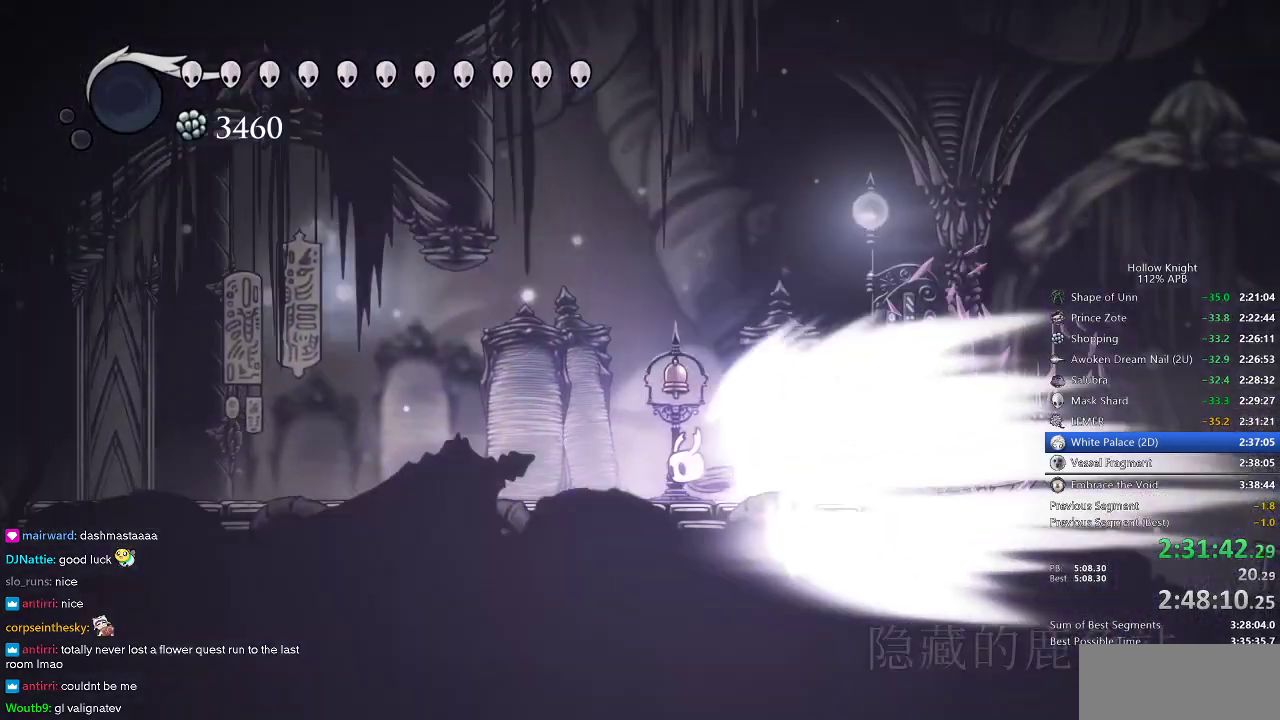
{"keys": ["left"], "events": []}
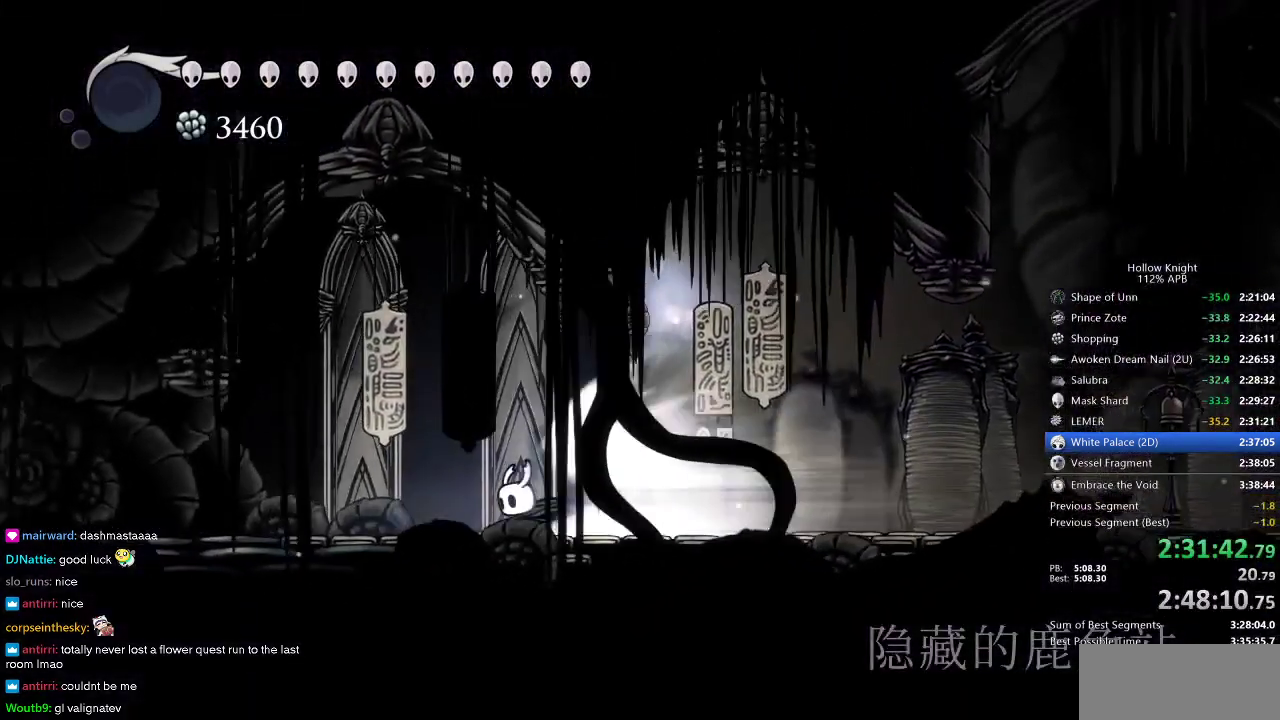
{"keys": ["left"], "events": []}
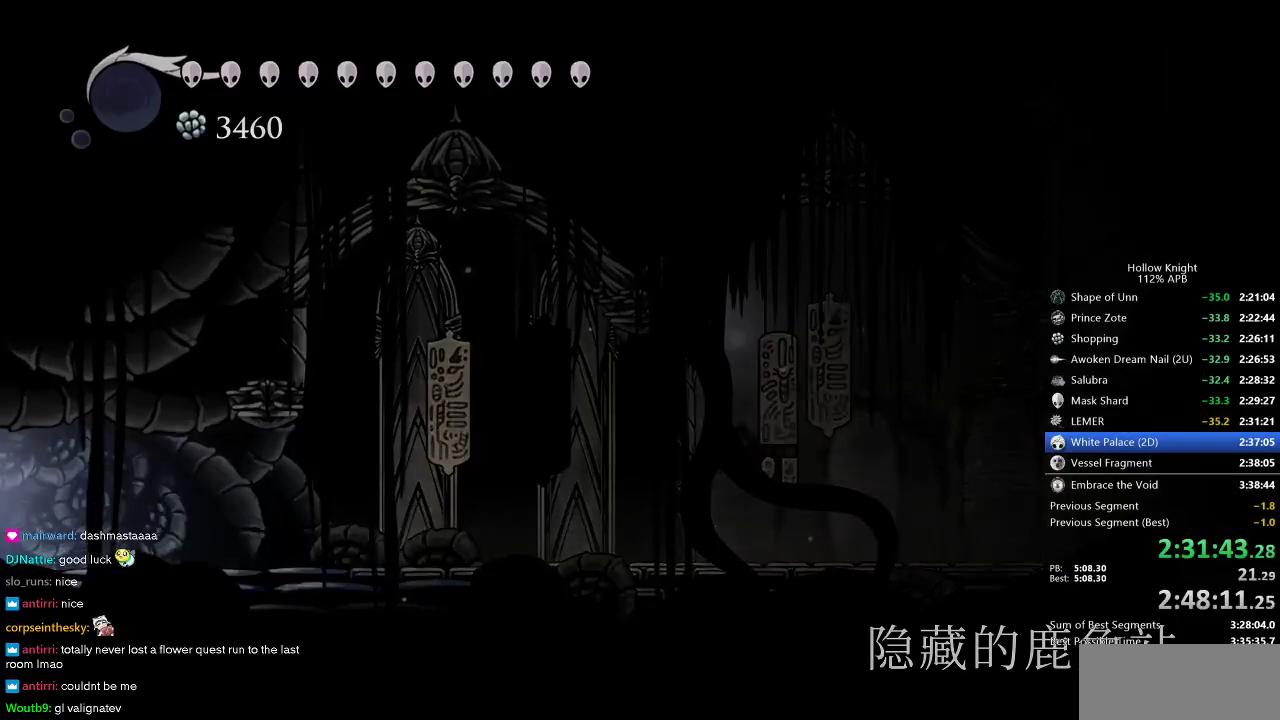
{"keys": ["left"], "events": []}
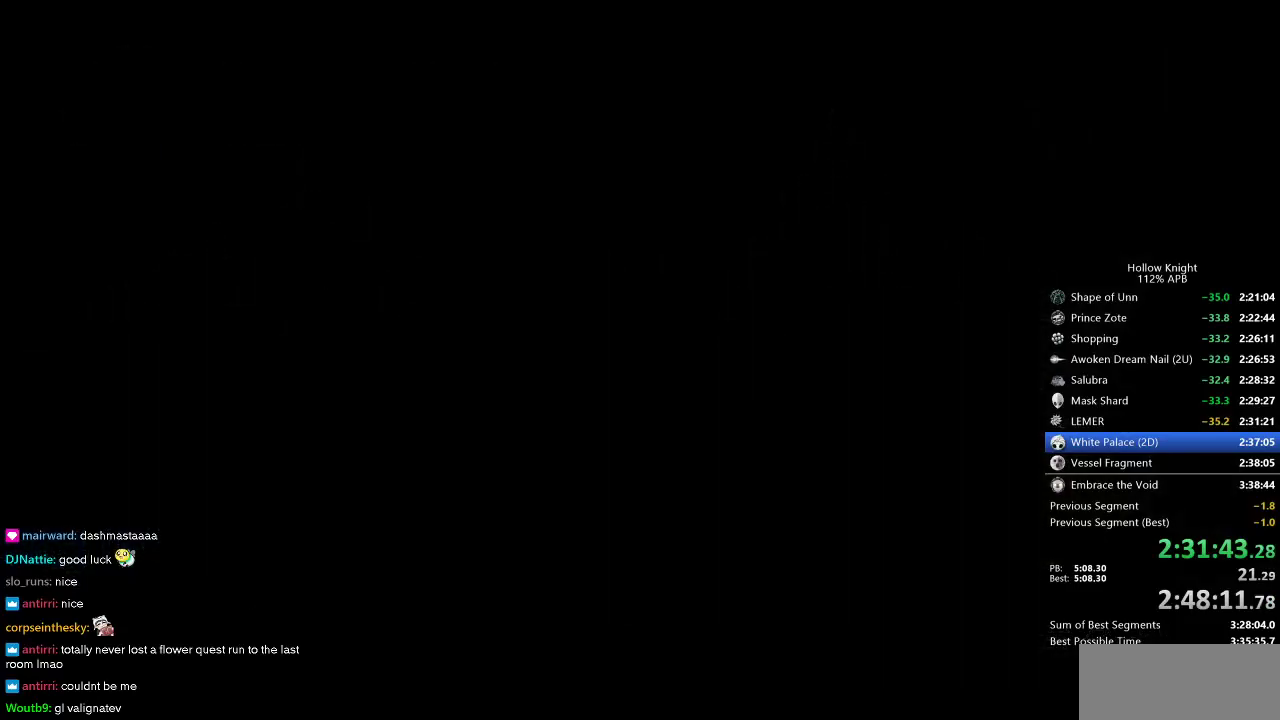
{"keys": ["left"], "events": []}
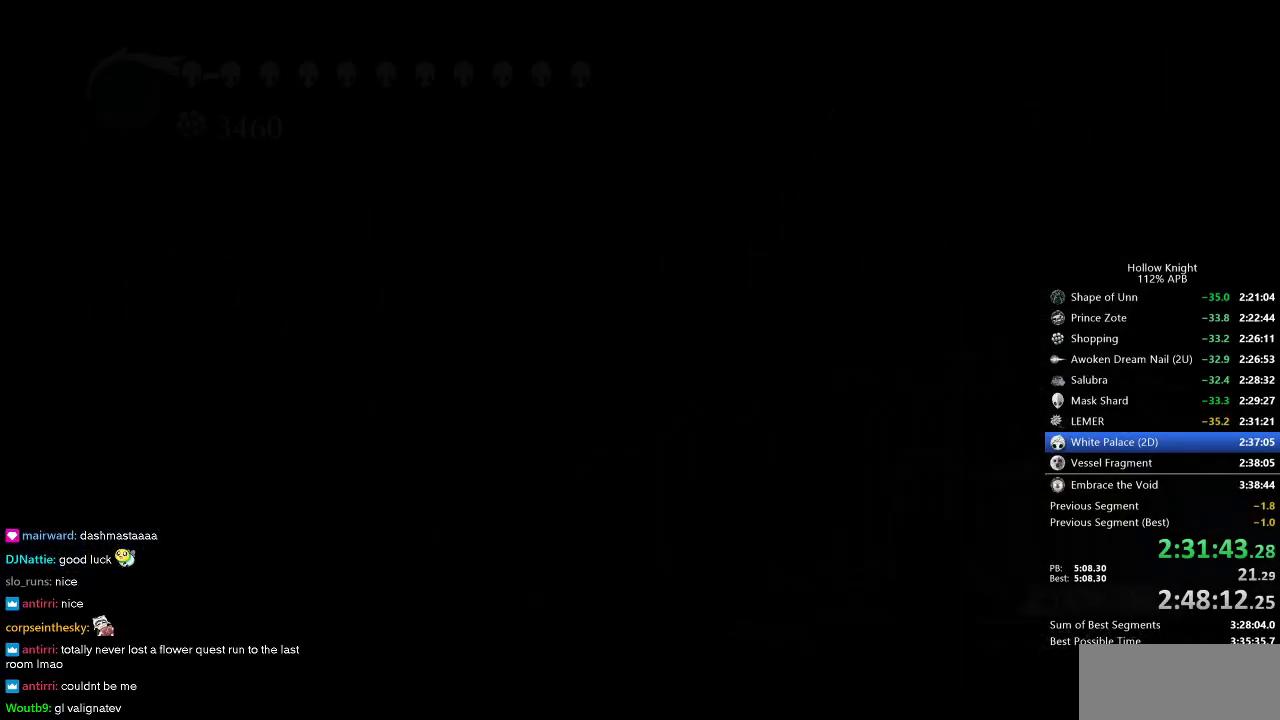
{"keys": ["left"], "events": []}
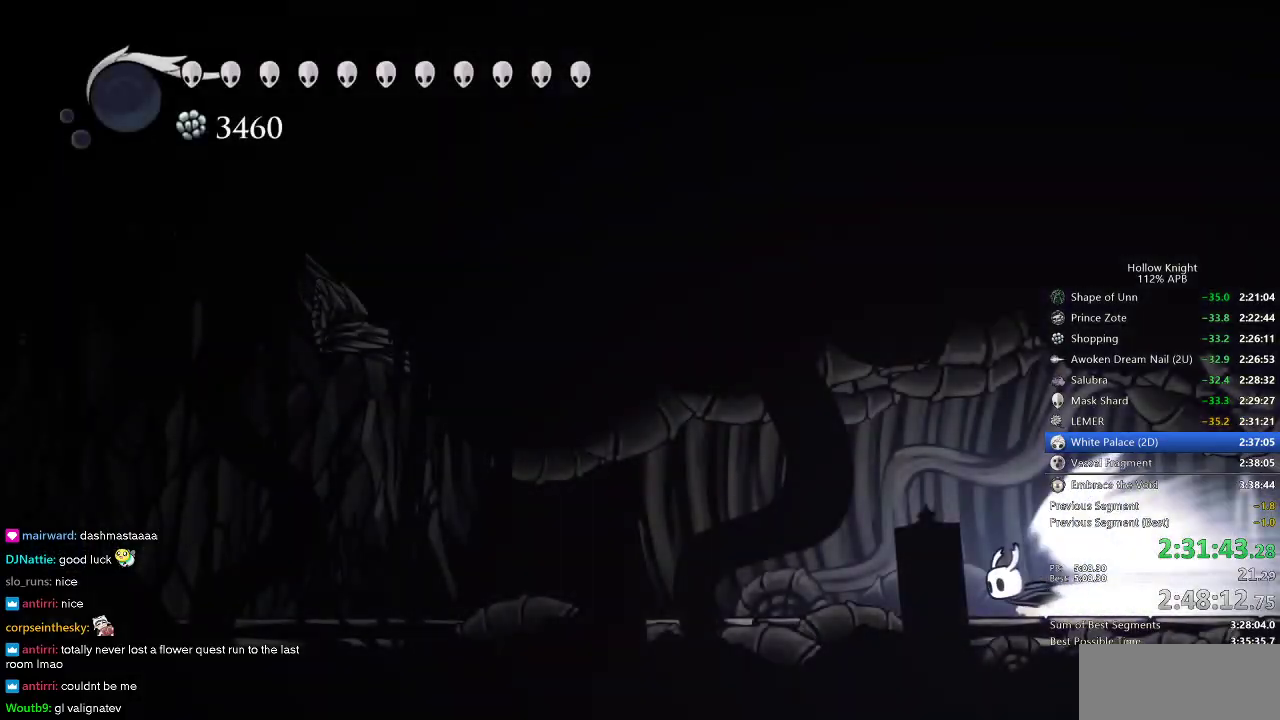
{"keys": ["left"], "events": []}
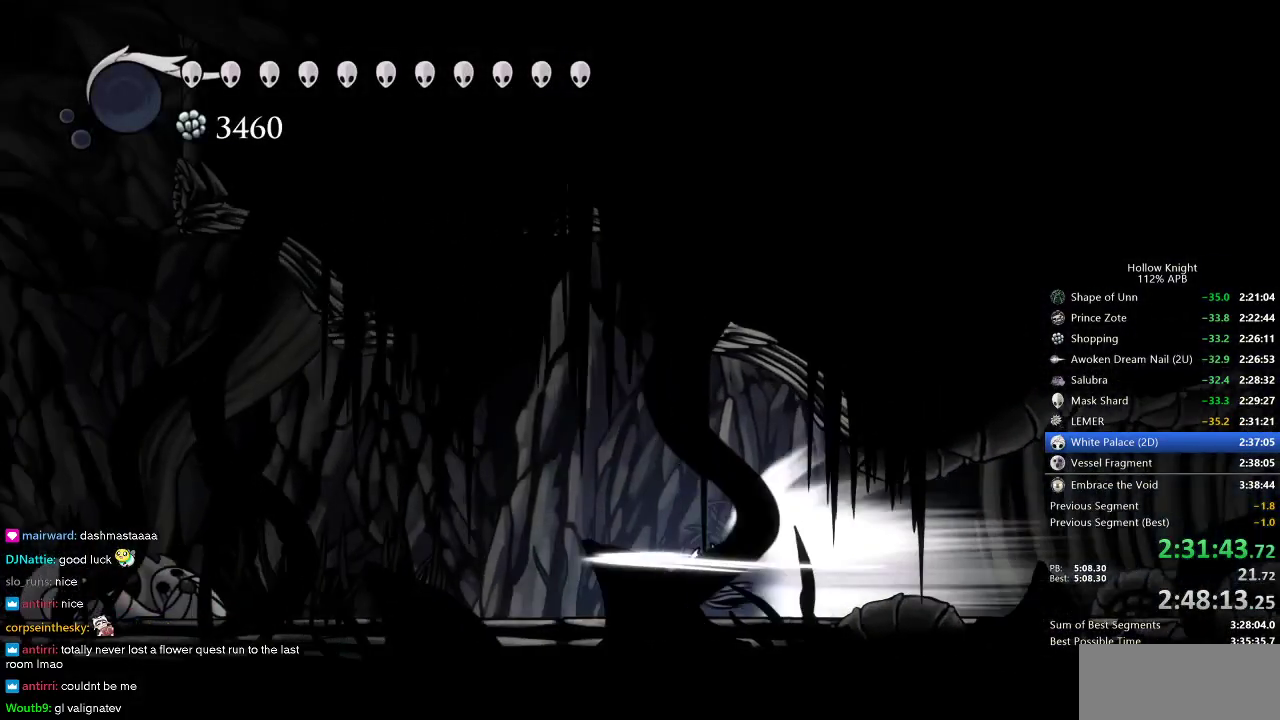
{"keys": ["left"], "events": []}
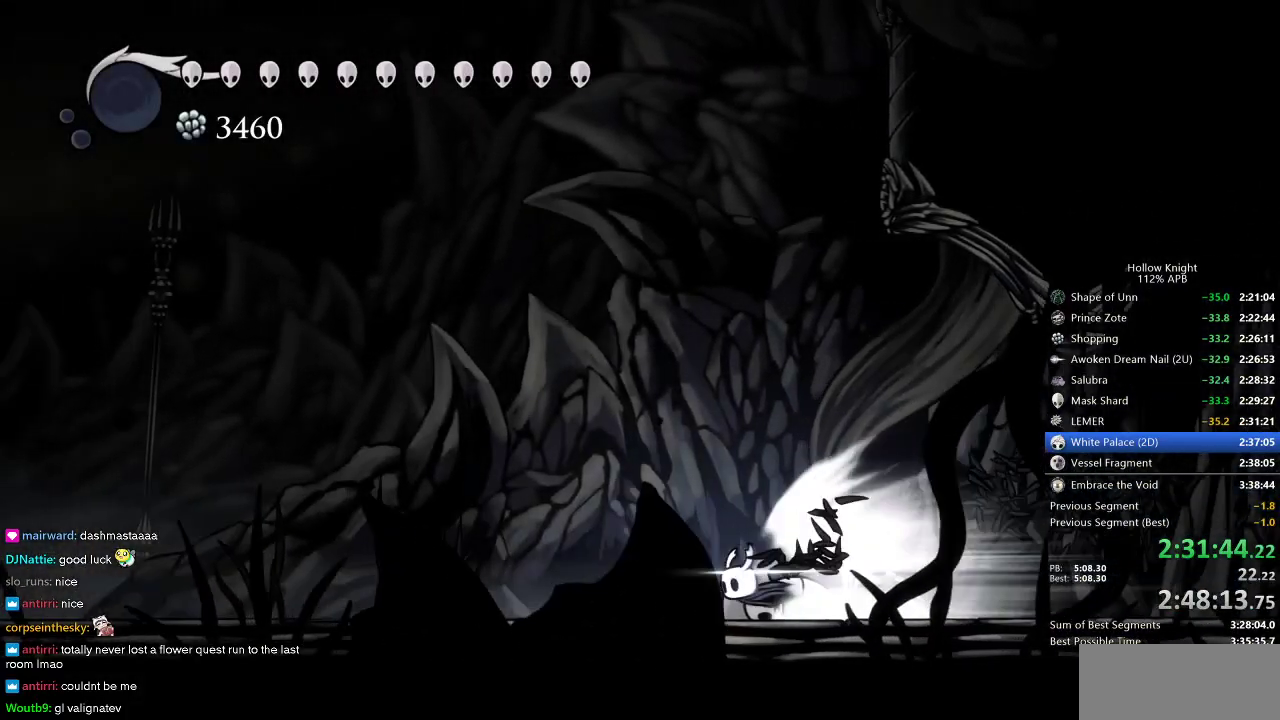
{"keys": ["left"], "events": []}
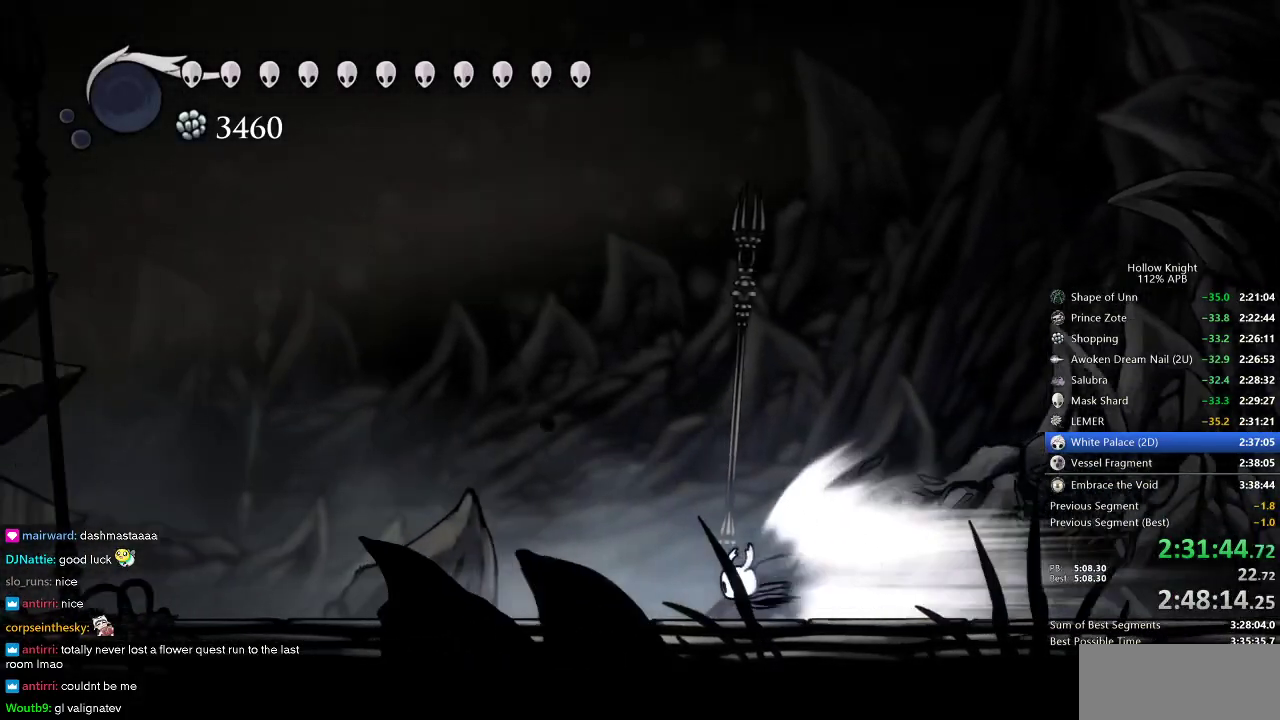
{"keys": ["jump", "left"], "events": [[433, "jump", "down"]]}
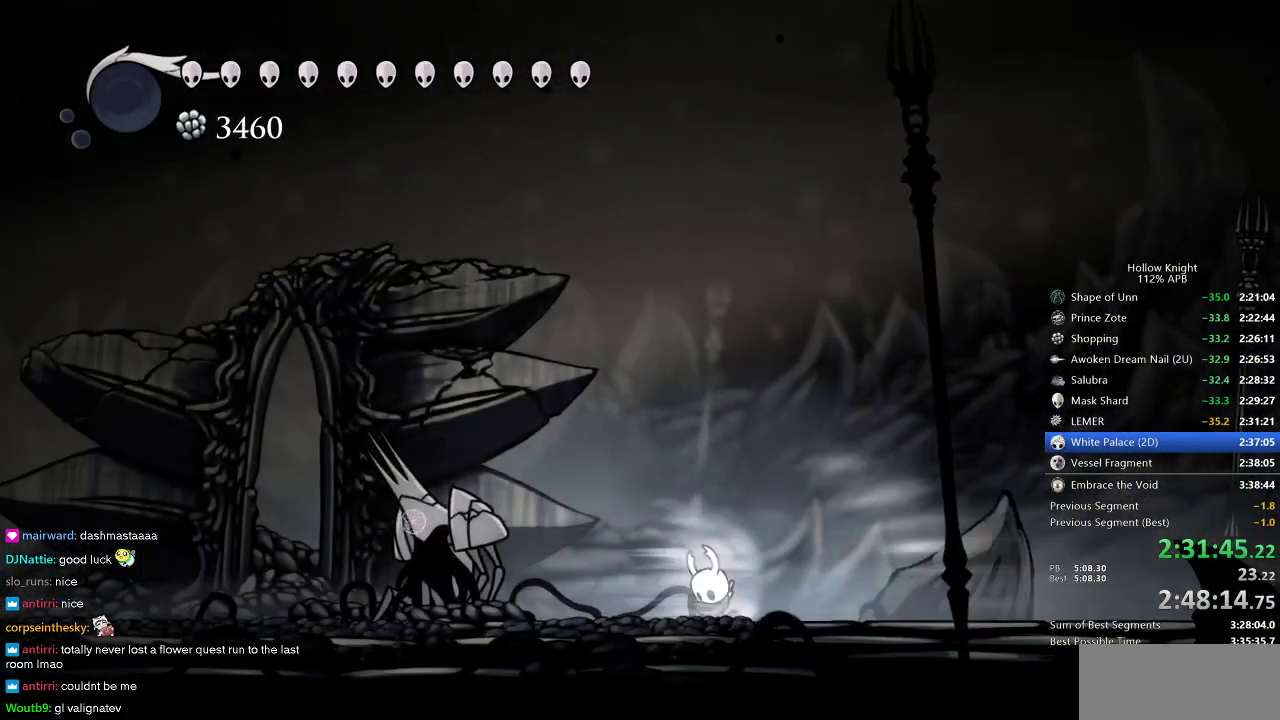
{"keys": ["left"], "events": [[33, "jump", "up"]]}
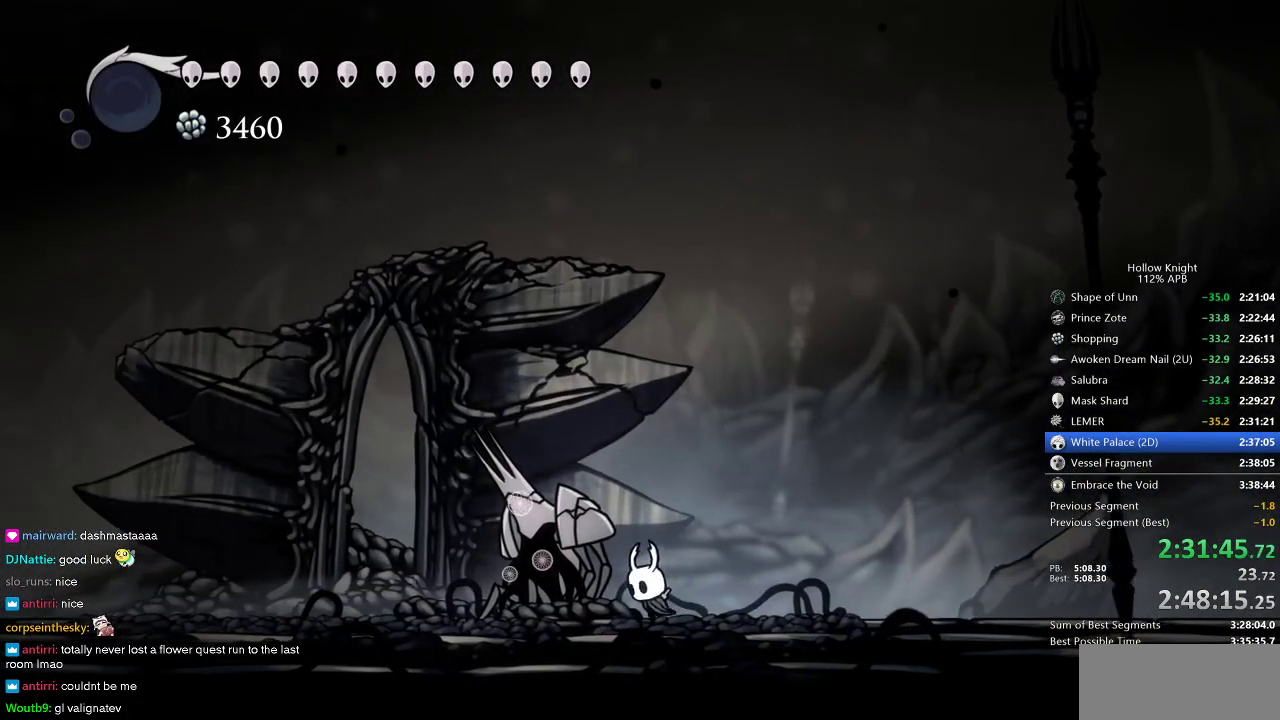
{"keys": ["dnail"], "events": [[50, "dnail", "down"], [50, "left", "up"]]}
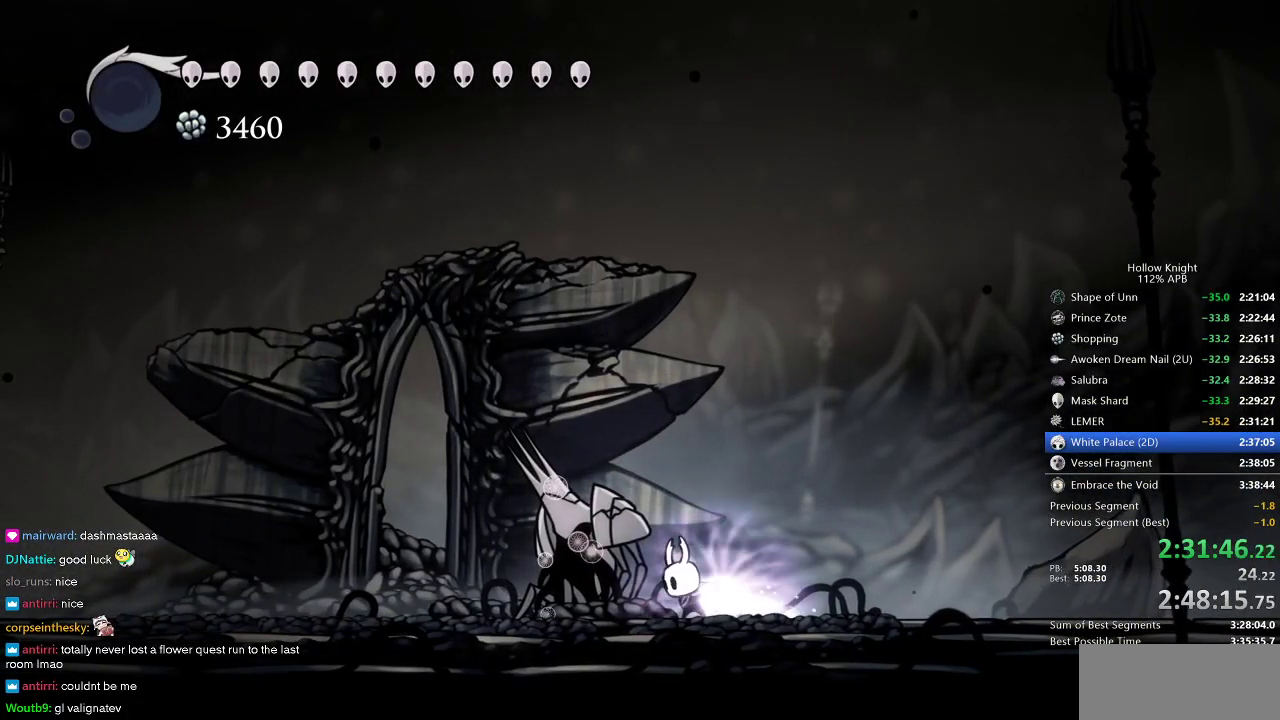
{"keys": [], "events": [[483, "dnail", "up"]]}
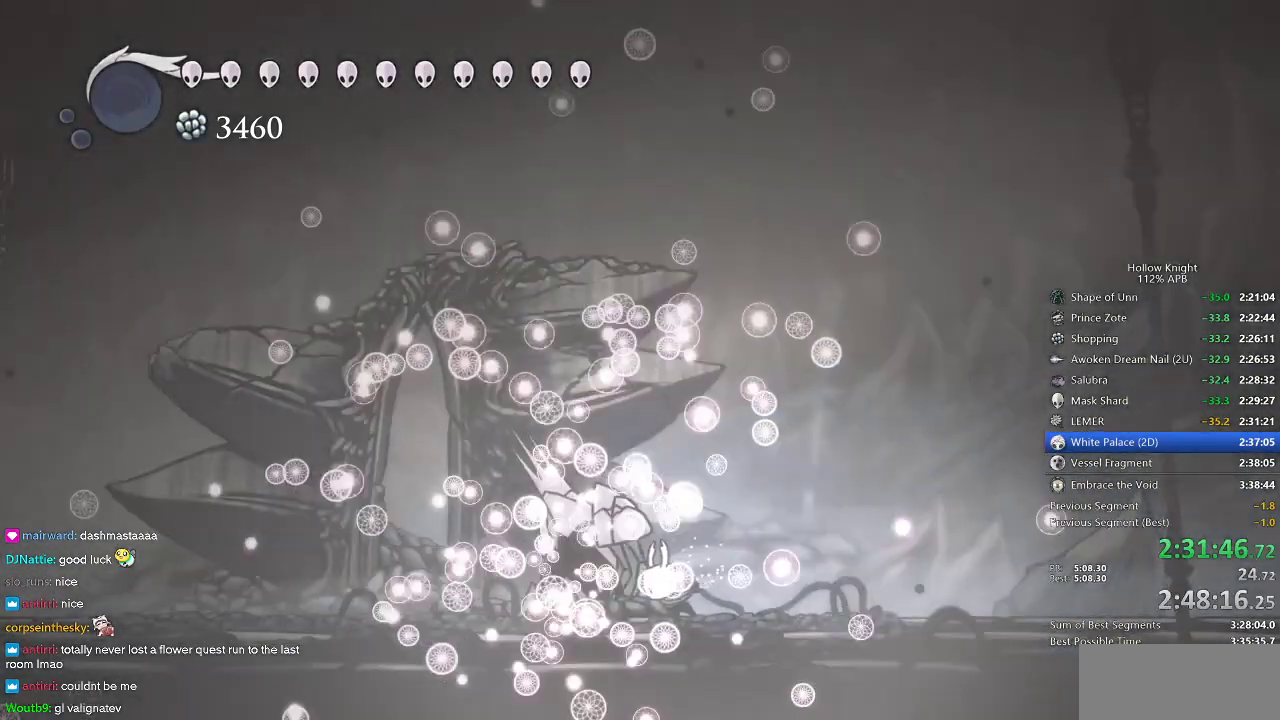
{"keys": [], "events": []}
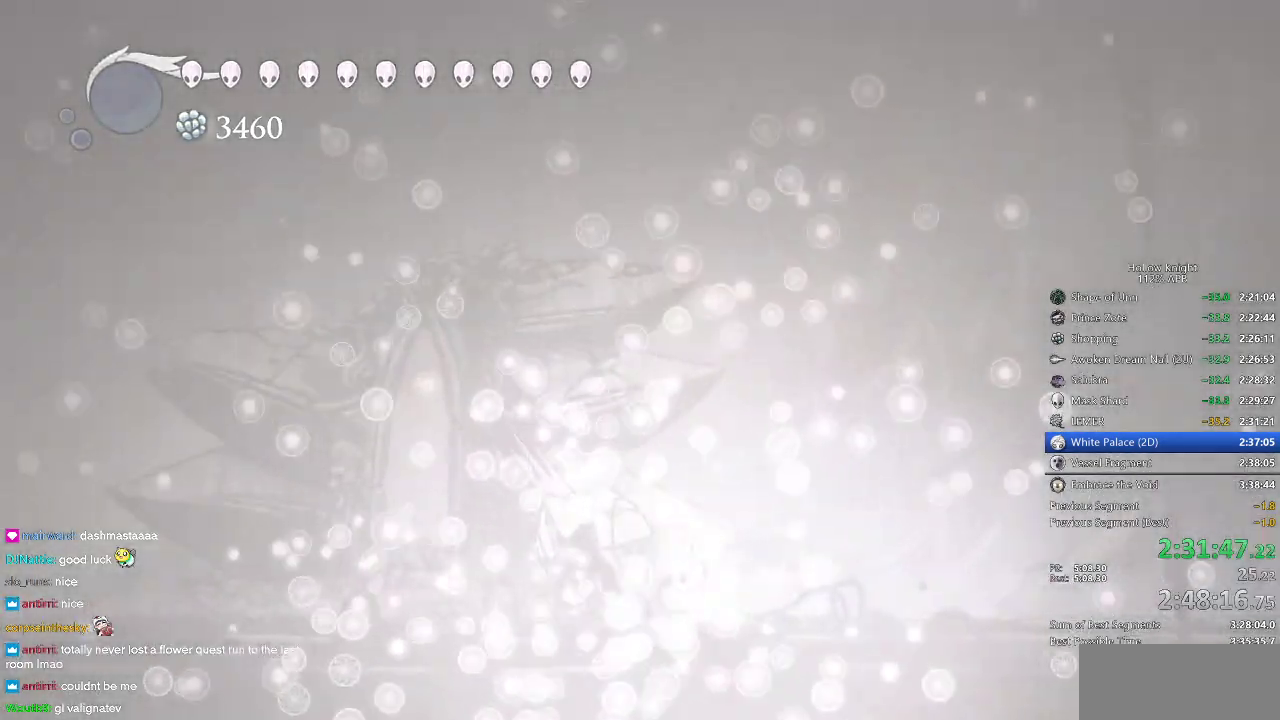
{"keys": [], "events": []}
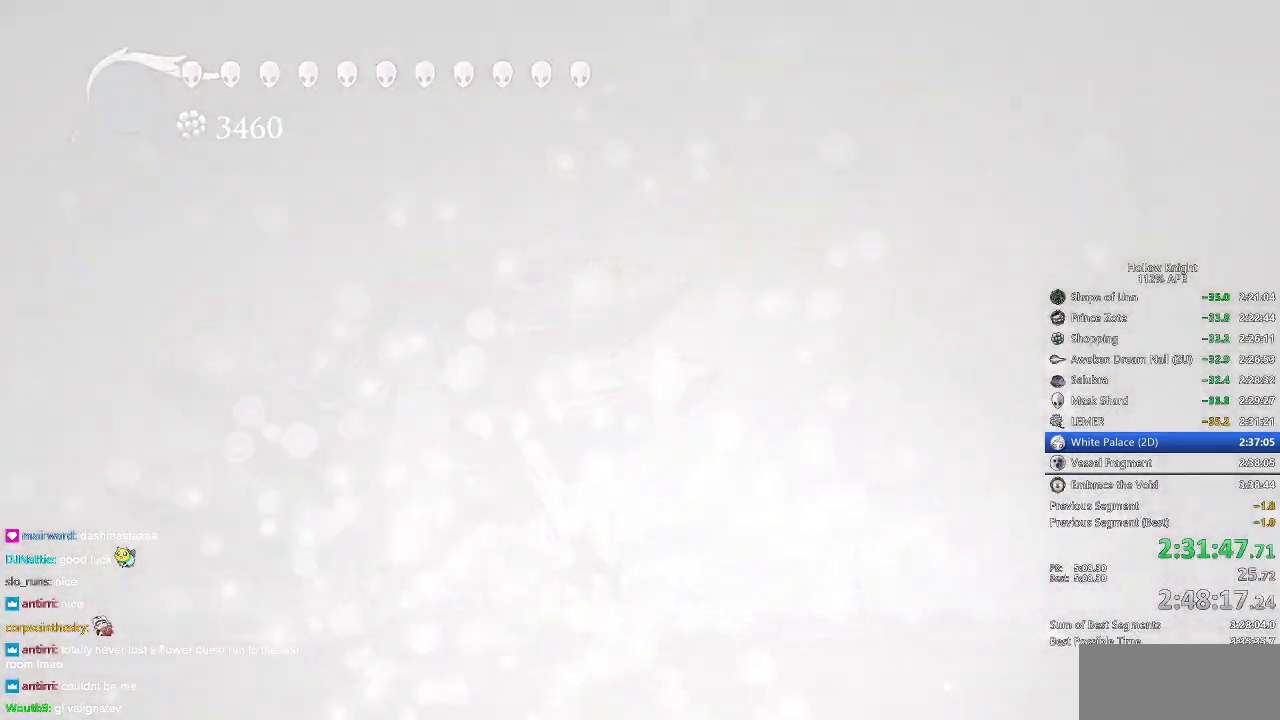
{"keys": [], "events": []}
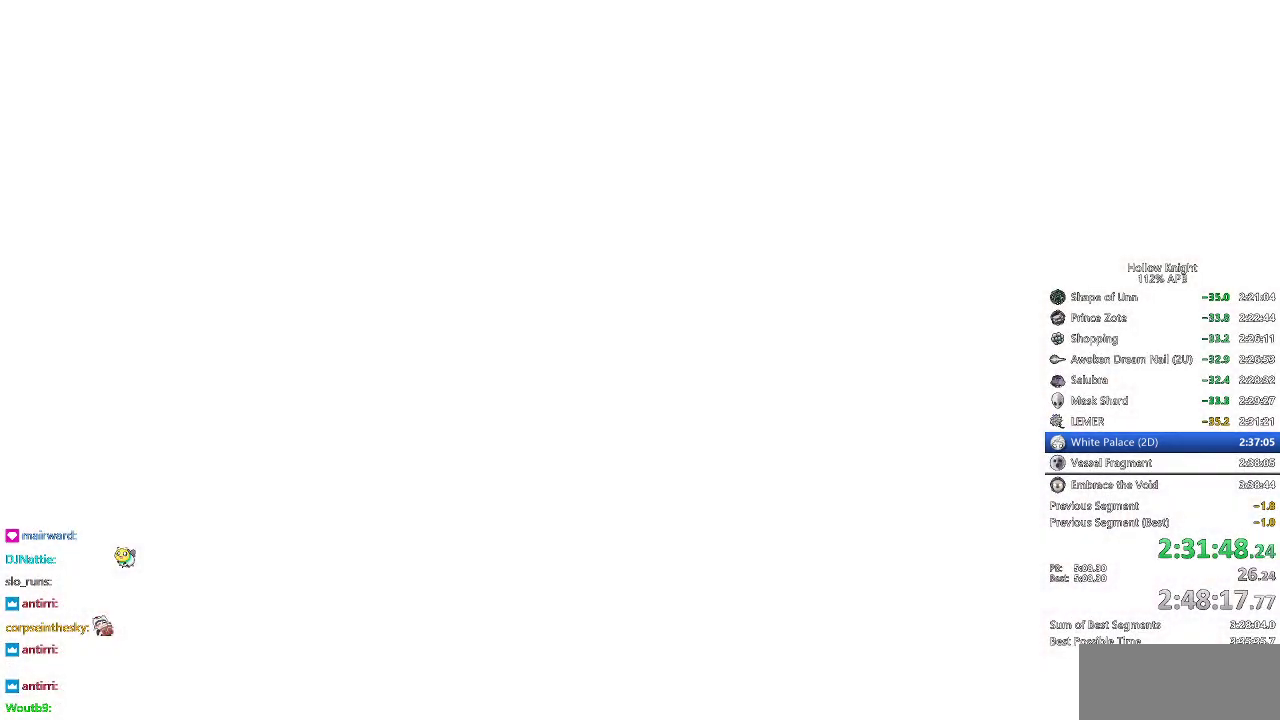
{"keys": ["down", "left"], "events": [[83, "right", "down"], [333, "left", "down"], [333, "right", "up"], [367, "down", "down"]]}
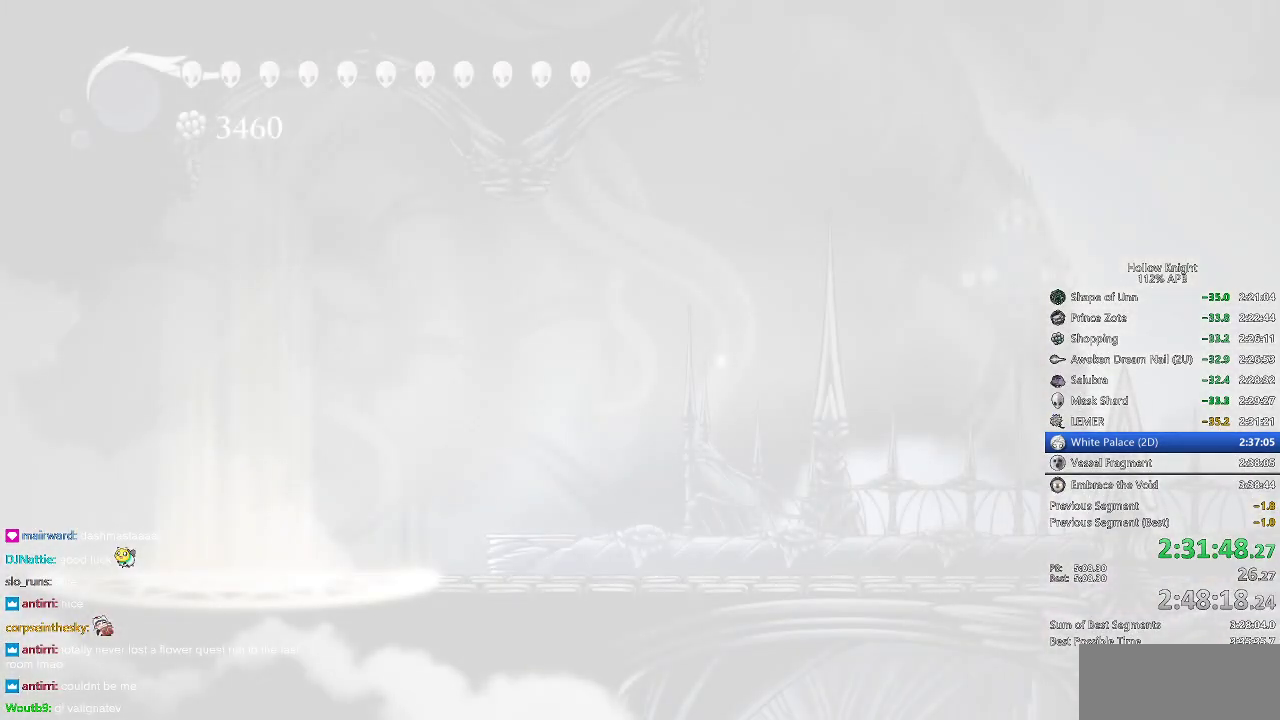
{"keys": ["right"], "events": [[17, "left", "up"], [17, "right", "down"], [67, "down", "up"], [167, "left", "down"], [167, "right", "up"], [200, "down", "down"], [300, "left", "up"], [300, "right", "down"], [350, "down", "up"], [383, "right", "up"], [483, "right", "down"]]}
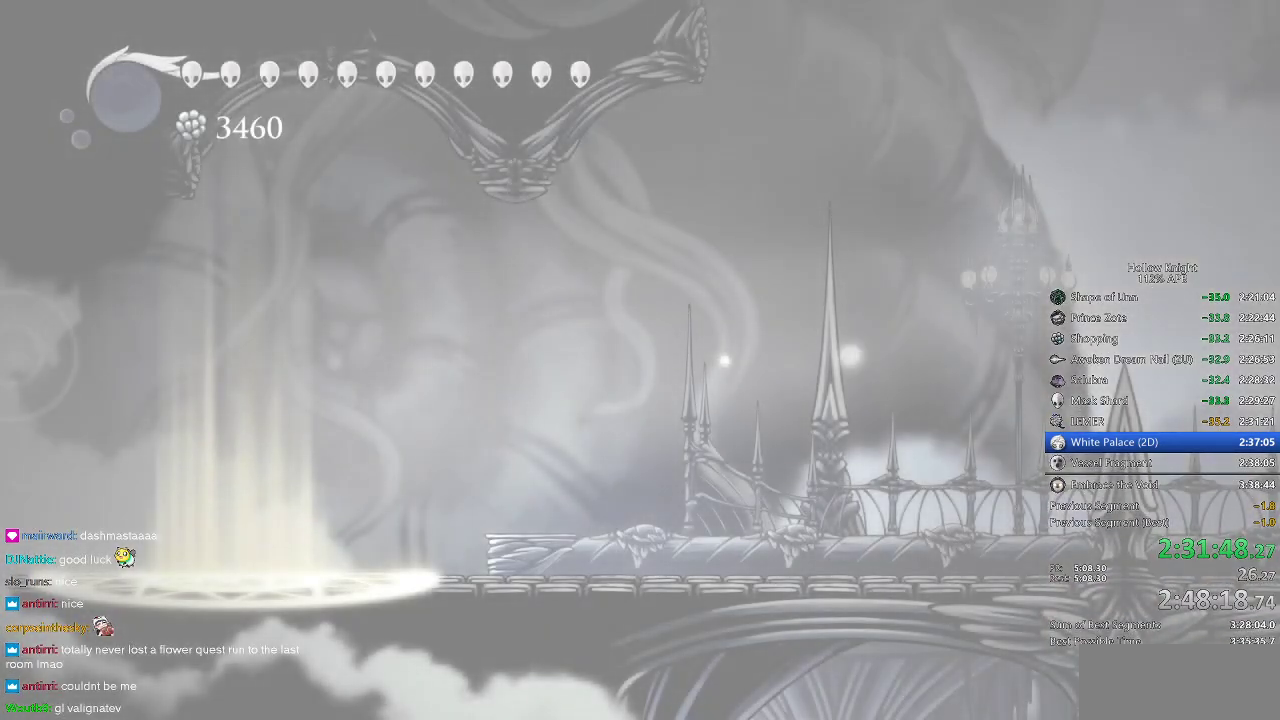
{"keys": [], "events": [[67, "right", "up"], [133, "right", "down"], [200, "right", "up"], [300, "right", "down"], [350, "right", "up"], [400, "right", "down"], [483, "right", "up"]]}
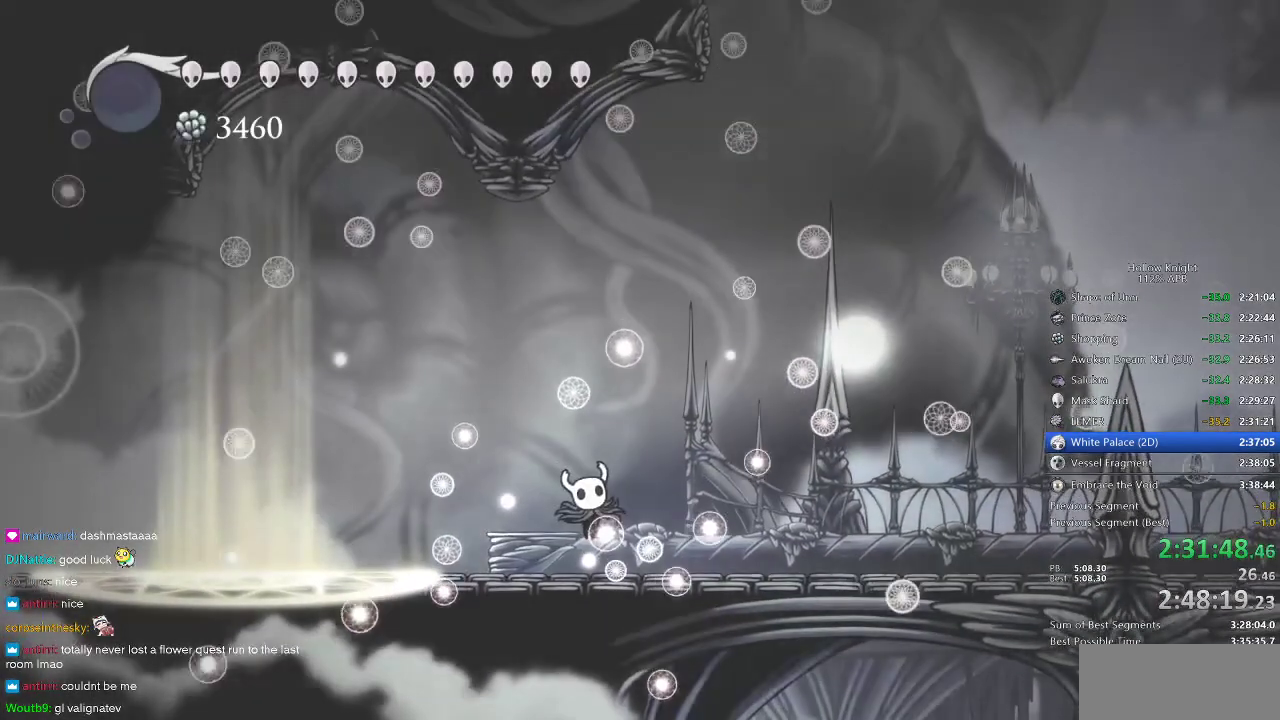
{"keys": ["right"], "events": [[50, "right", "down"], [133, "right", "up"], [200, "right", "down"], [283, "right", "up"], [333, "right", "down"], [383, "right", "up"], [417, "right", "down"]]}
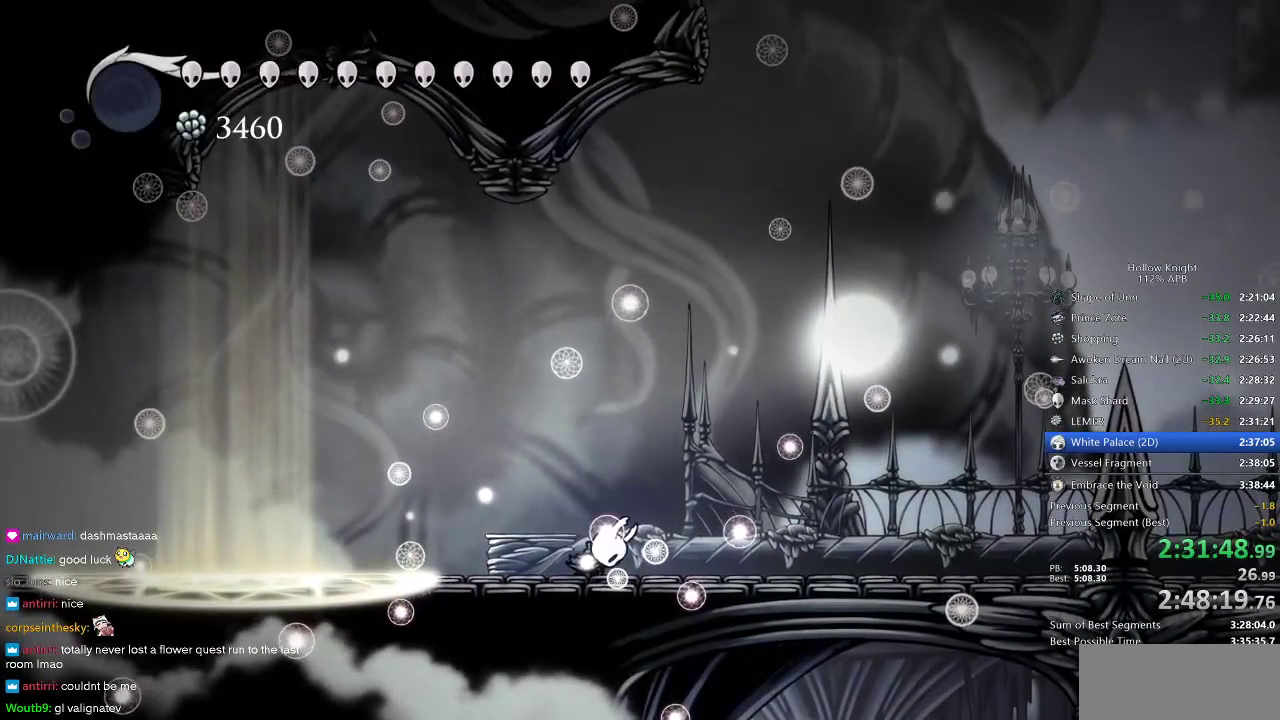
{"keys": ["right"], "events": [[17, "right", "up"], [50, "right", "down"], [150, "right", "up"], [200, "right", "down"], [400, "right", "up"], [450, "right", "down"]]}
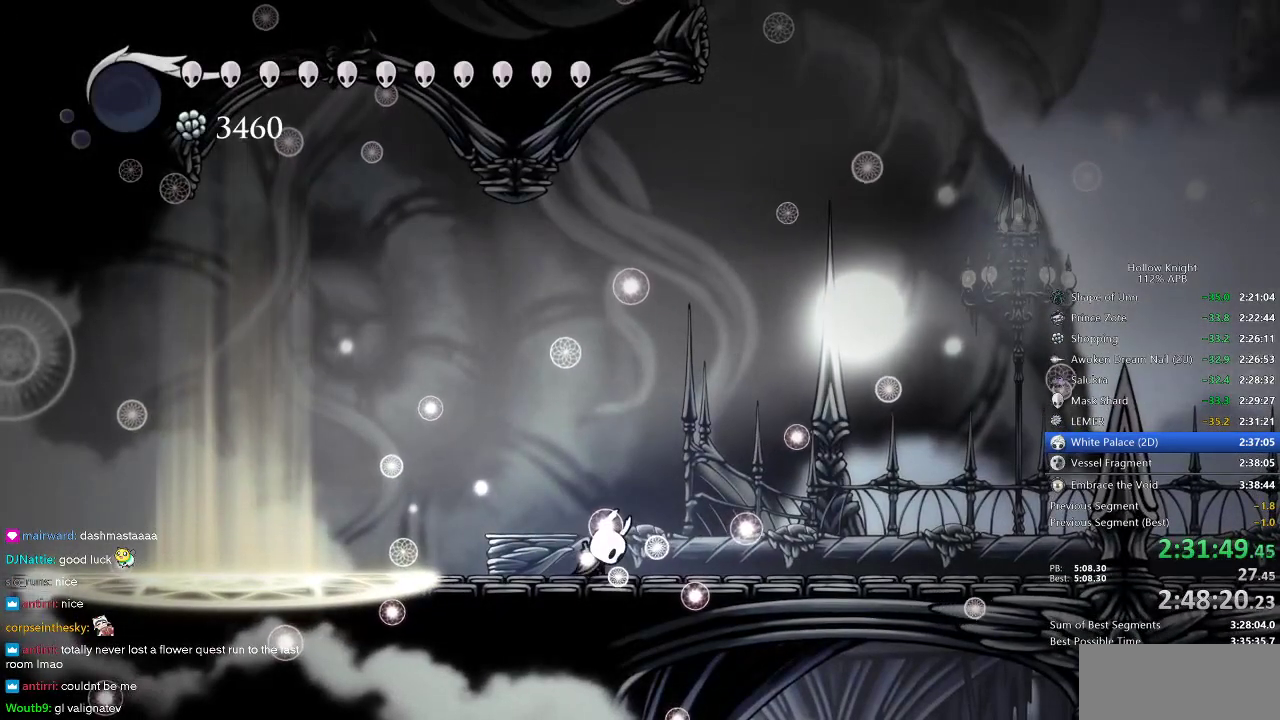
{"keys": [], "events": [[33, "right", "up"], [183, "right", "down"], [217, "right", "up"], [317, "right", "down"], [417, "right", "up"]]}
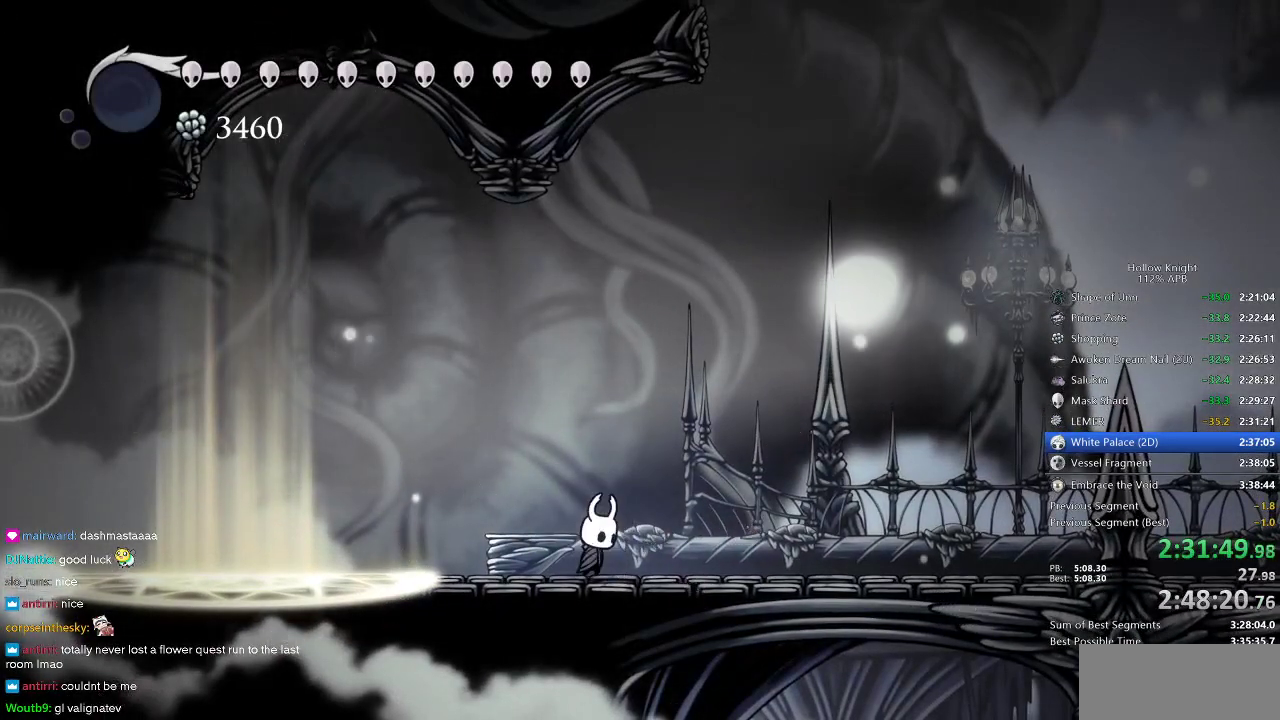
{"keys": ["cdash"], "events": [[233, "cdash", "down"]]}